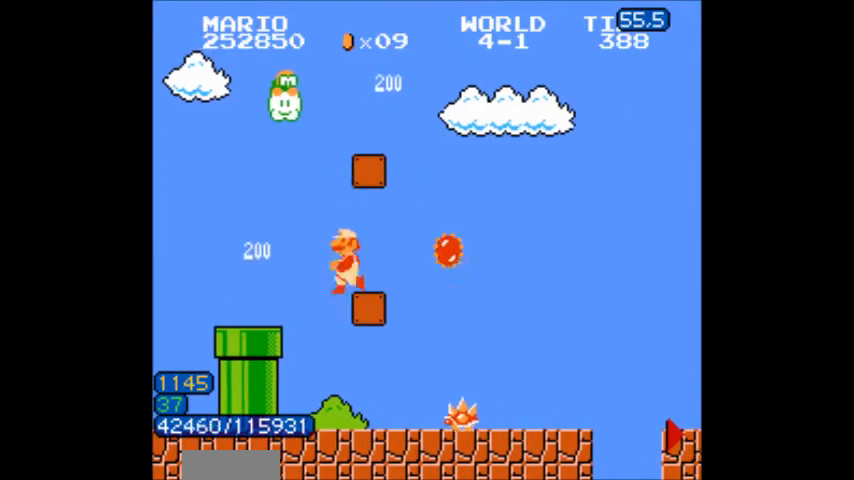
Gameplay with a controller (Nintendo layout); each line is a JSON object with the inputs held at the frame after it. "events" lists button and stick changes between this image and that frame as [ms after this image, input, new state], when the widget could be followed in between. Not read: L3 R3.
{"buttons": ["A", "B", "DPAD_RIGHT"]}
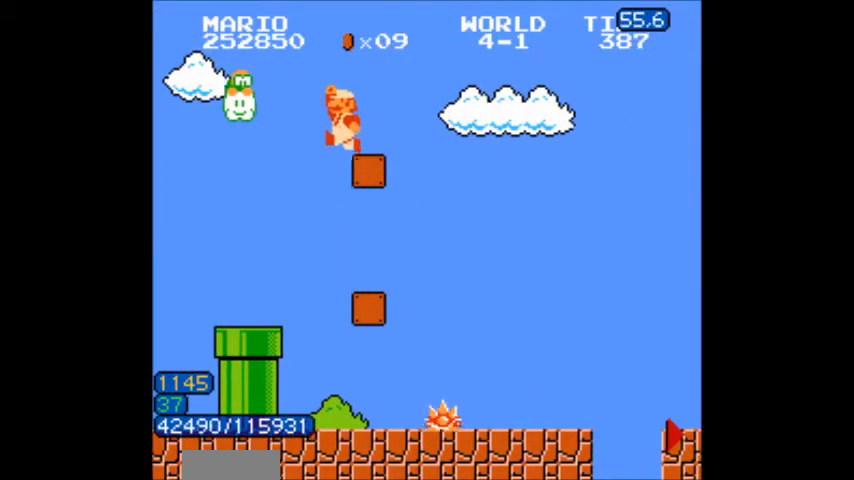
{"buttons": ["B", "DPAD_RIGHT"], "events": [[67, "A", "up"], [100, "DPAD_LEFT", "down"], [100, "DPAD_RIGHT", "up"], [167, "A", "down"], [301, "B", "up"], [334, "B", "down"], [367, "A", "up"], [367, "DPAD_LEFT", "up"], [467, "DPAD_RIGHT", "down"]]}
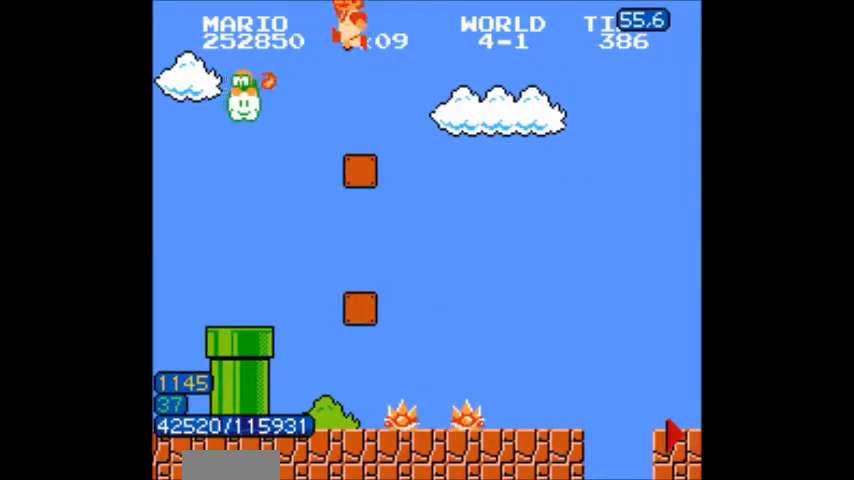
{"buttons": ["B", "DPAD_LEFT"], "events": [[400, "DPAD_LEFT", "down"], [400, "DPAD_RIGHT", "up"], [467, "DPAD_LEFT", "up"], [500, "DPAD_LEFT", "down"]]}
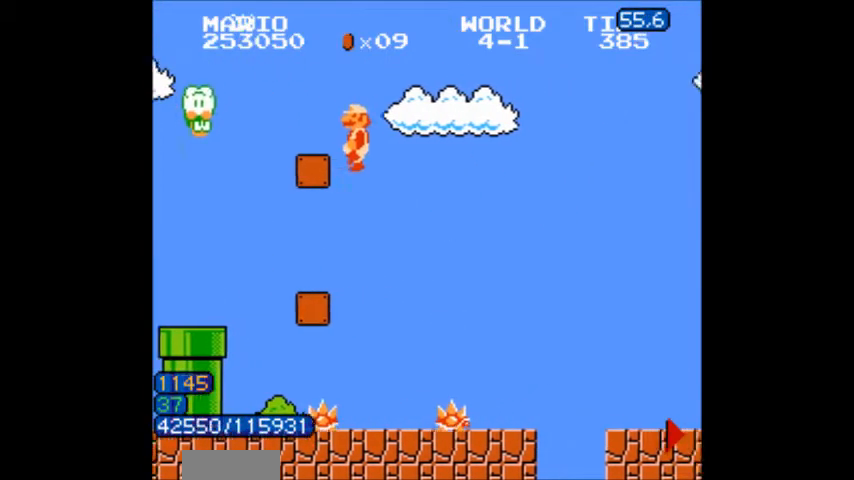
{"buttons": ["B", "DPAD_RIGHT"], "events": [[67, "DPAD_LEFT", "up"], [134, "DPAD_LEFT", "down"], [301, "DPAD_LEFT", "up"], [401, "DPAD_RIGHT", "down"]]}
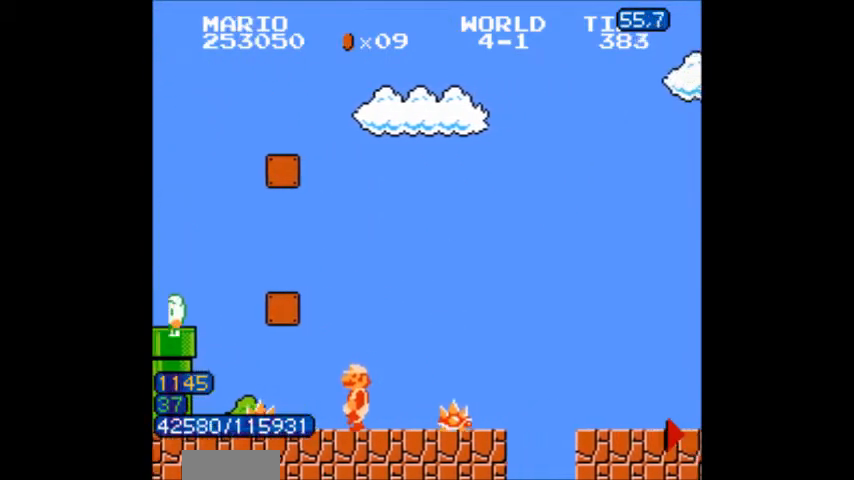
{"buttons": ["B", "DPAD_RIGHT"], "events": [[33, "DPAD_LEFT", "down"], [100, "B", "up"], [100, "DPAD_LEFT", "up"], [133, "B", "down"]]}
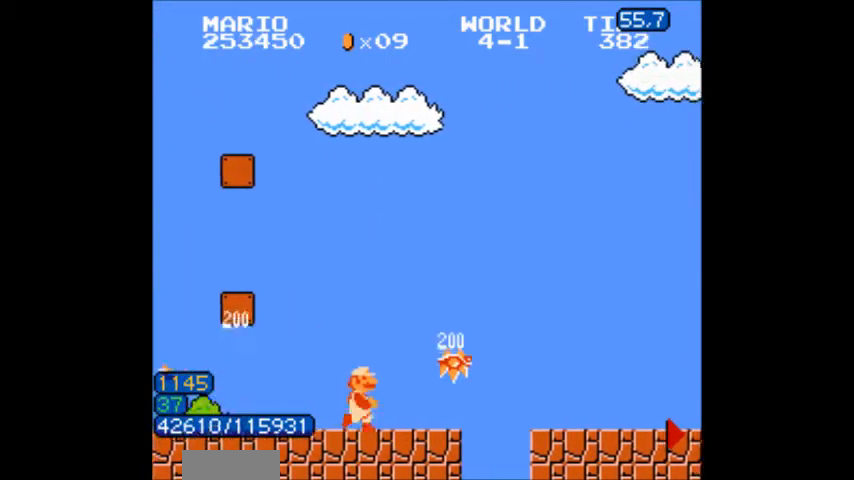
{"buttons": ["B", "DPAD_RIGHT"], "events": [[301, "A", "down"], [367, "A", "up"]]}
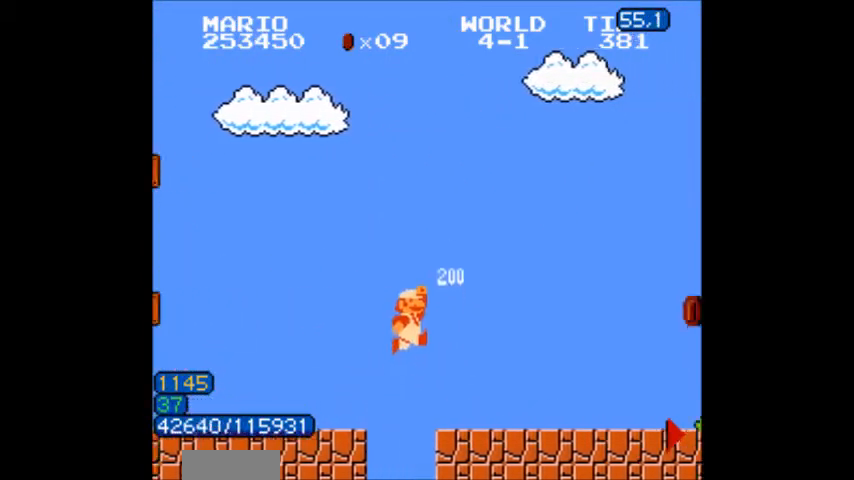
{"buttons": ["B", "DPAD_RIGHT"], "events": []}
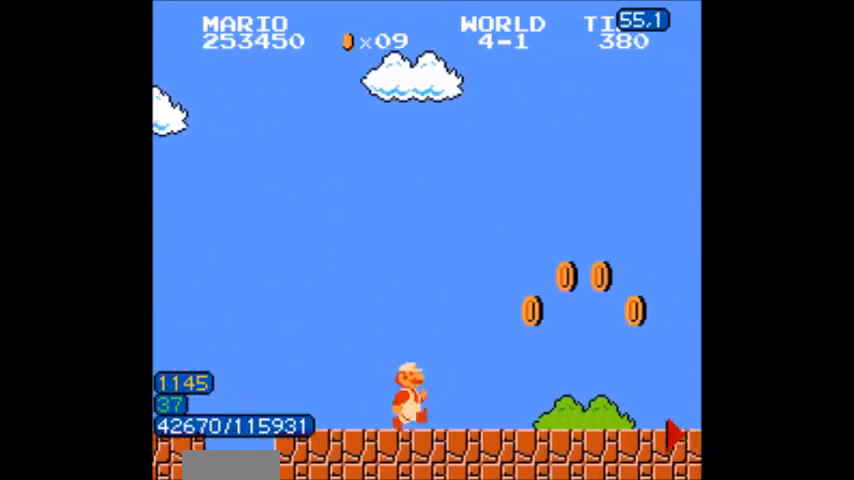
{"buttons": ["B", "DPAD_RIGHT"], "events": [[267, "A", "down"], [467, "A", "up"]]}
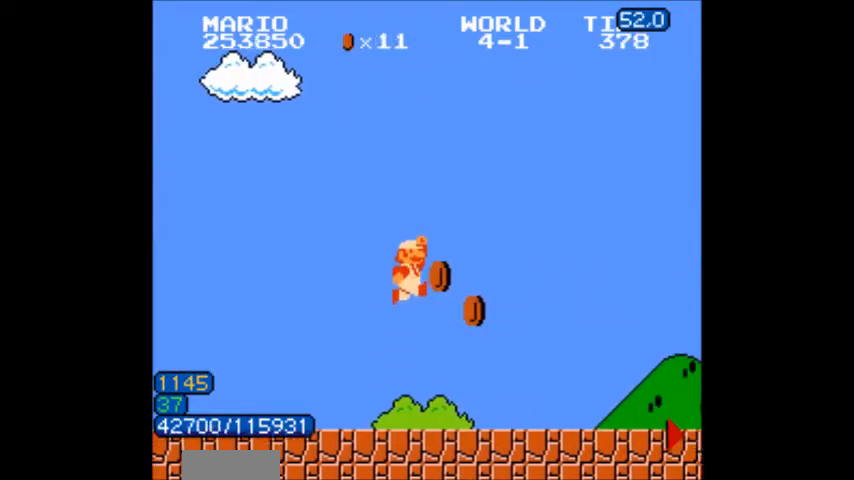
{"buttons": ["B", "DPAD_RIGHT"], "events": []}
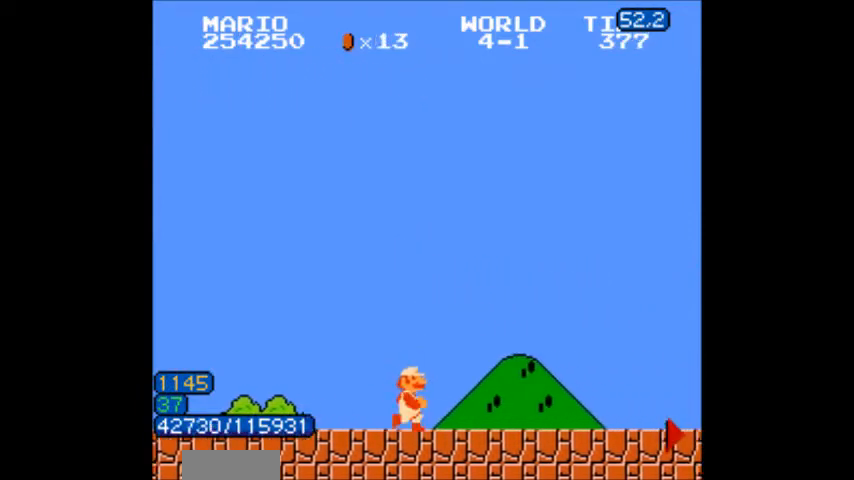
{"buttons": ["B", "DPAD_RIGHT"], "events": []}
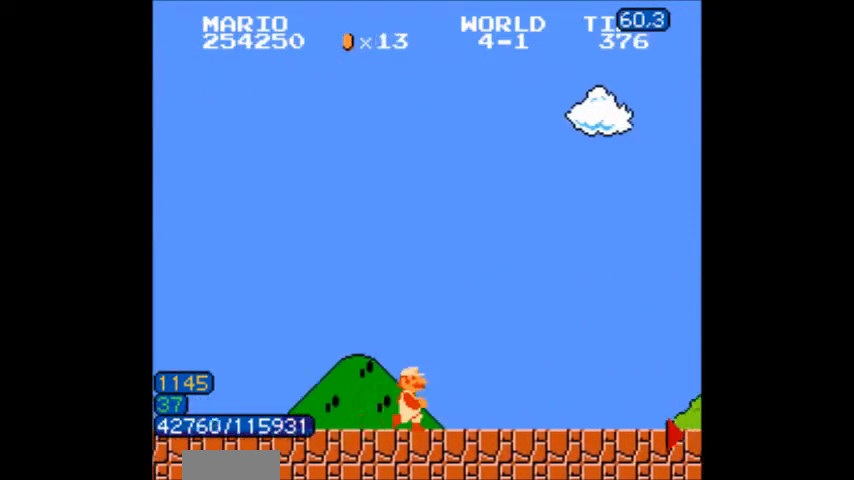
{"buttons": ["B", "DPAD_RIGHT"], "events": [[33, "DPAD_DOWN", "down"], [67, "DPAD_DOWN", "up"], [434, "A", "down"], [467, "A", "up"]]}
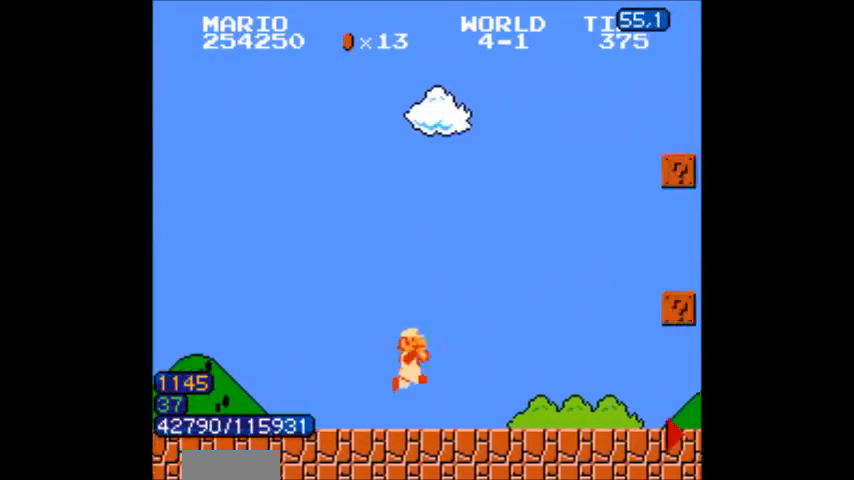
{"buttons": ["B"], "events": [[301, "A", "down"], [334, "A", "up"], [401, "DPAD_RIGHT", "up"]]}
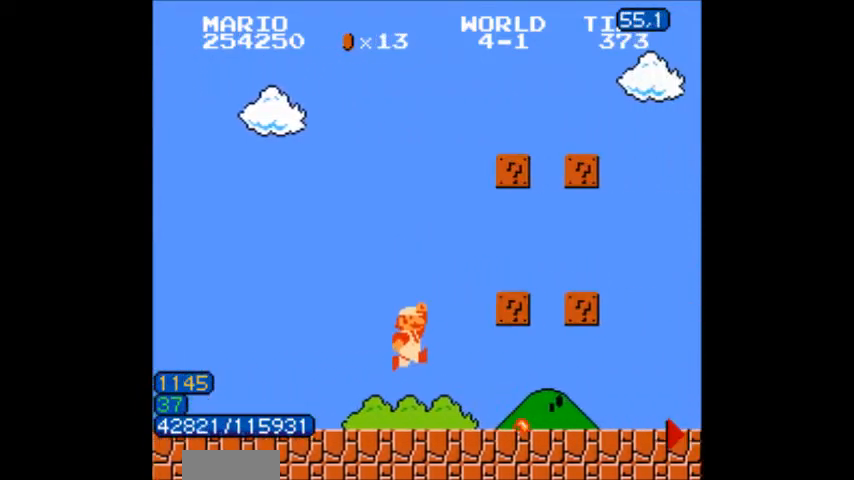
{"buttons": ["A", "B", "DPAD_LEFT"], "events": [[67, "DPAD_LEFT", "down"], [100, "DPAD_LEFT", "up"], [133, "DPAD_LEFT", "down"], [200, "DPAD_LEFT", "up"], [233, "A", "down"], [333, "A", "up"], [367, "DPAD_LEFT", "down"], [467, "A", "down"]]}
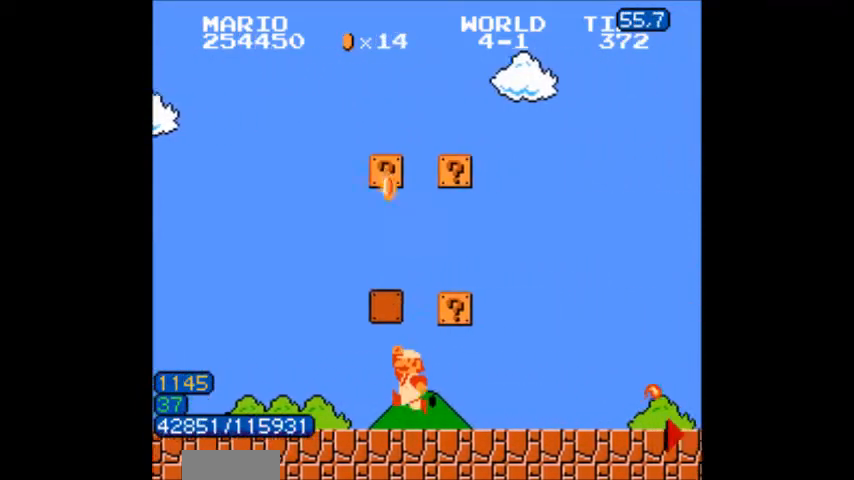
{"buttons": ["B", "DPAD_RIGHT"], "events": [[334, "A", "up"], [401, "DPAD_LEFT", "up"], [434, "DPAD_RIGHT", "down"]]}